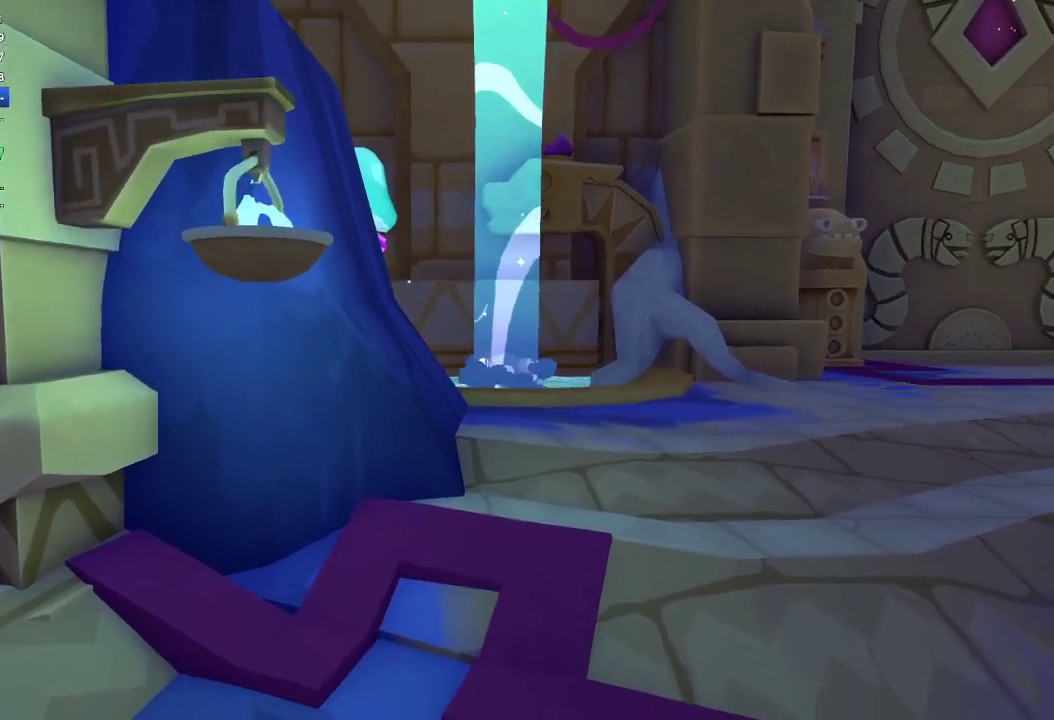
Gameplay with a controller (Xbox layout); each line is a JSON object with the inputs held at the frame after it. "events" lists button and stick changes between this image and that frame as [ms after this image, input, new state], when the widget could be followed in between.
{"buttons": [], "left_stick": "center", "right_stick": "center", "events": [[167, "right_stick", "up-right"], [233, "right_stick", "center"], [400, "left_stick", "down"], [500, "left_stick", "center"]]}
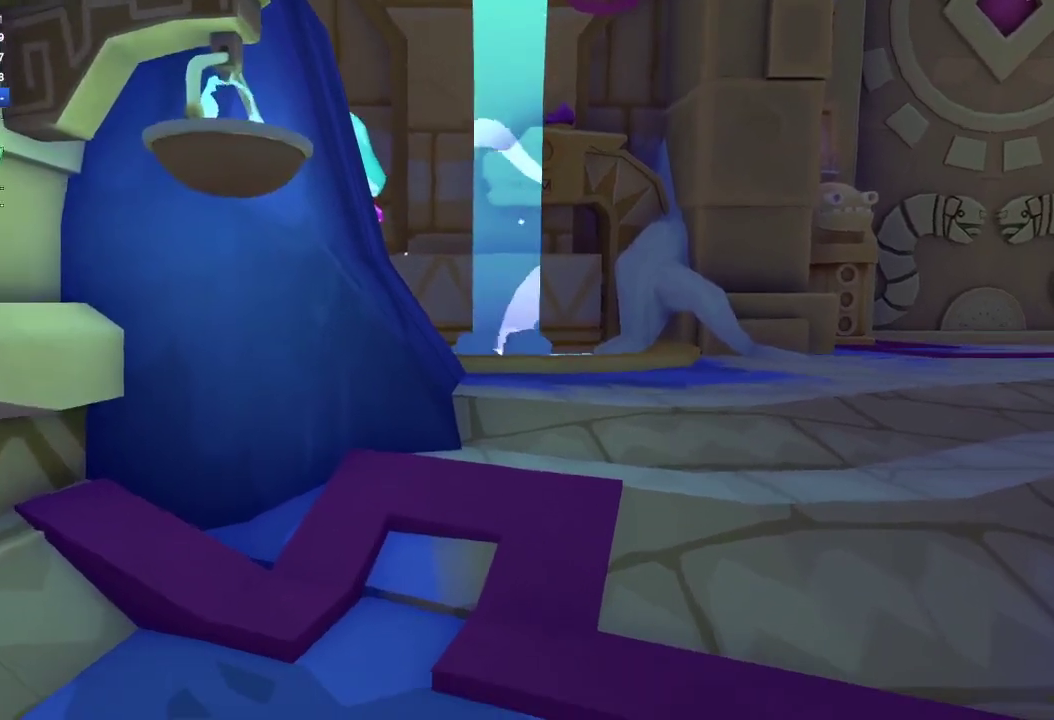
{"buttons": [], "left_stick": "down-left", "right_stick": "down-left", "events": [[233, "left_stick", "down"], [300, "right_stick", "down-left"], [500, "left_stick", "down-left"]]}
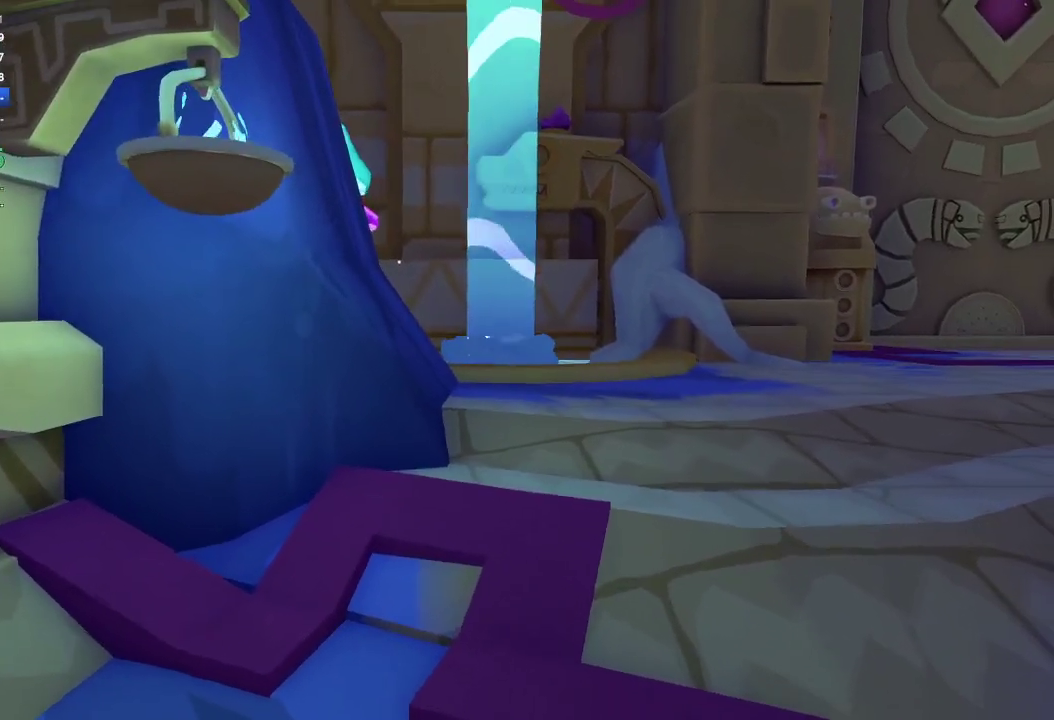
{"buttons": [], "left_stick": "down-left", "right_stick": "down-left", "events": []}
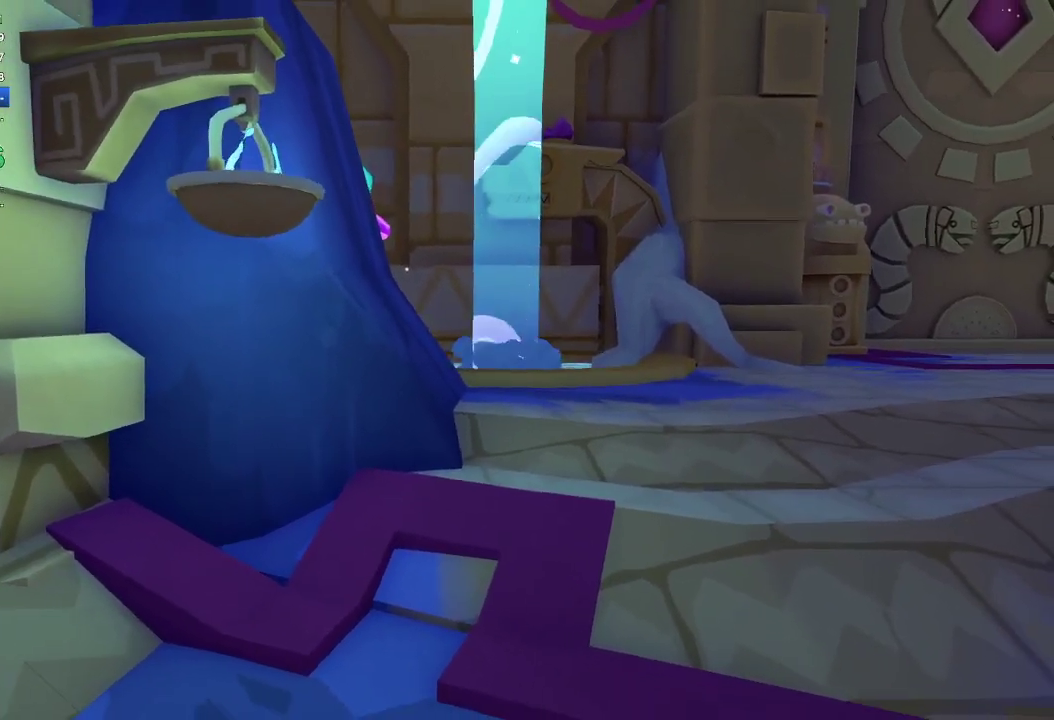
{"buttons": [], "left_stick": "left", "right_stick": "down-left", "events": [[500, "left_stick", "left"]]}
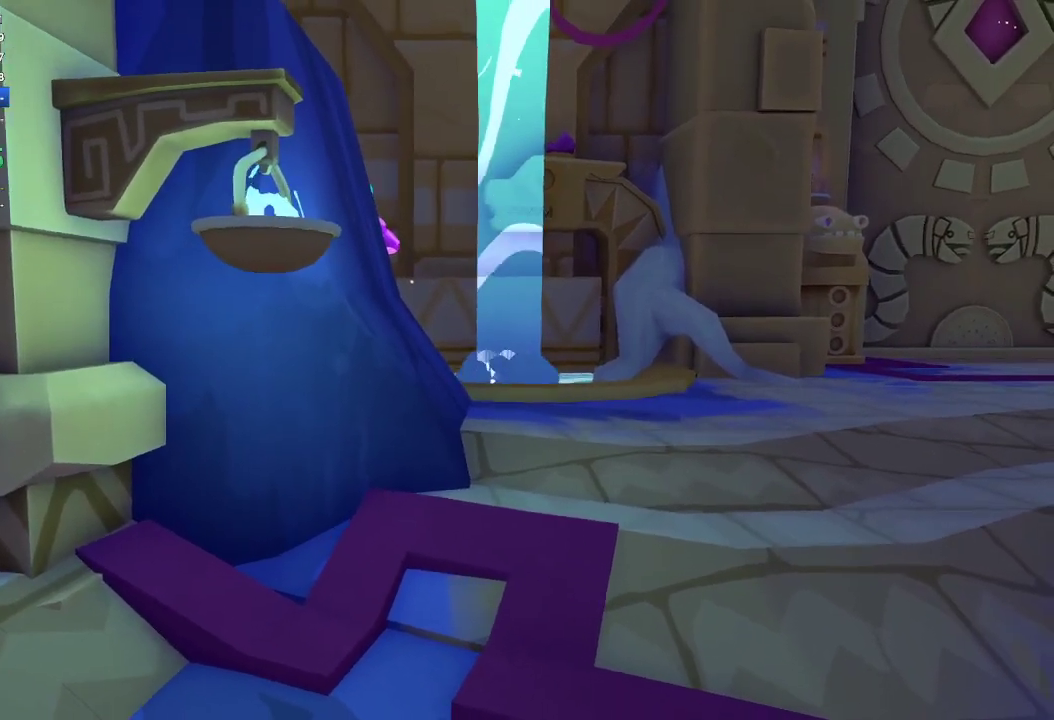
{"buttons": [], "left_stick": "down-left", "right_stick": "down-left", "events": [[67, "right_stick", "left"], [167, "left_stick", "down-left"], [167, "right_stick", "down-left"]]}
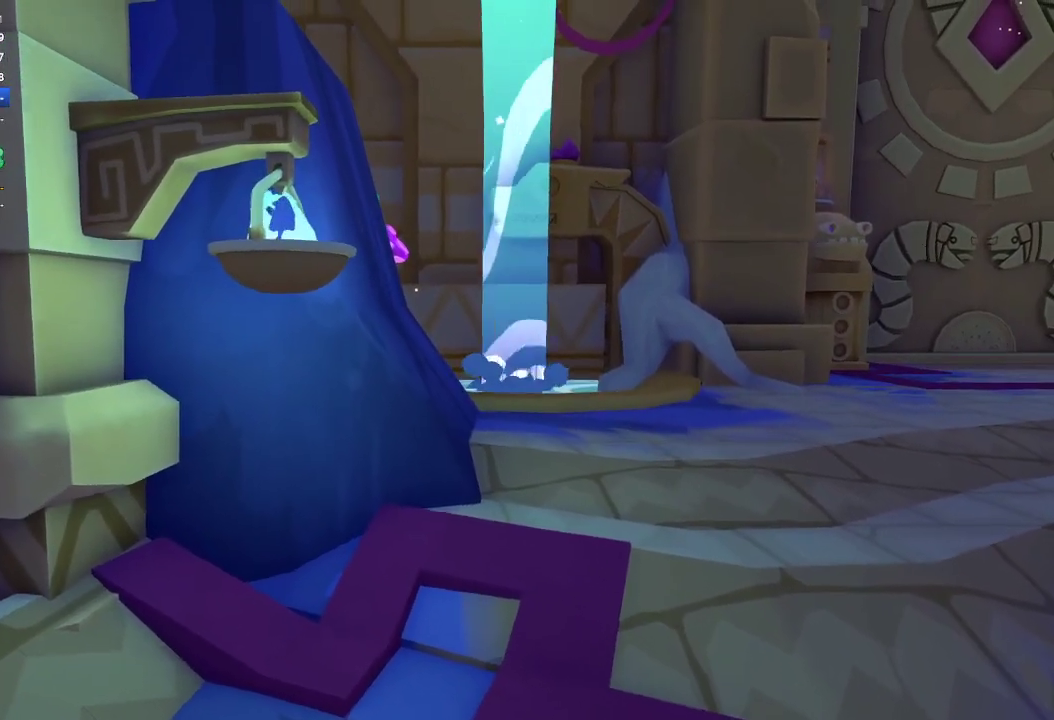
{"buttons": [], "left_stick": "up-right", "right_stick": "center", "events": [[300, "left_stick", "up-left"], [300, "right_stick", "up-left"], [400, "left_stick", "up-right"], [400, "right_stick", "up-right"], [500, "right_stick", "center"]]}
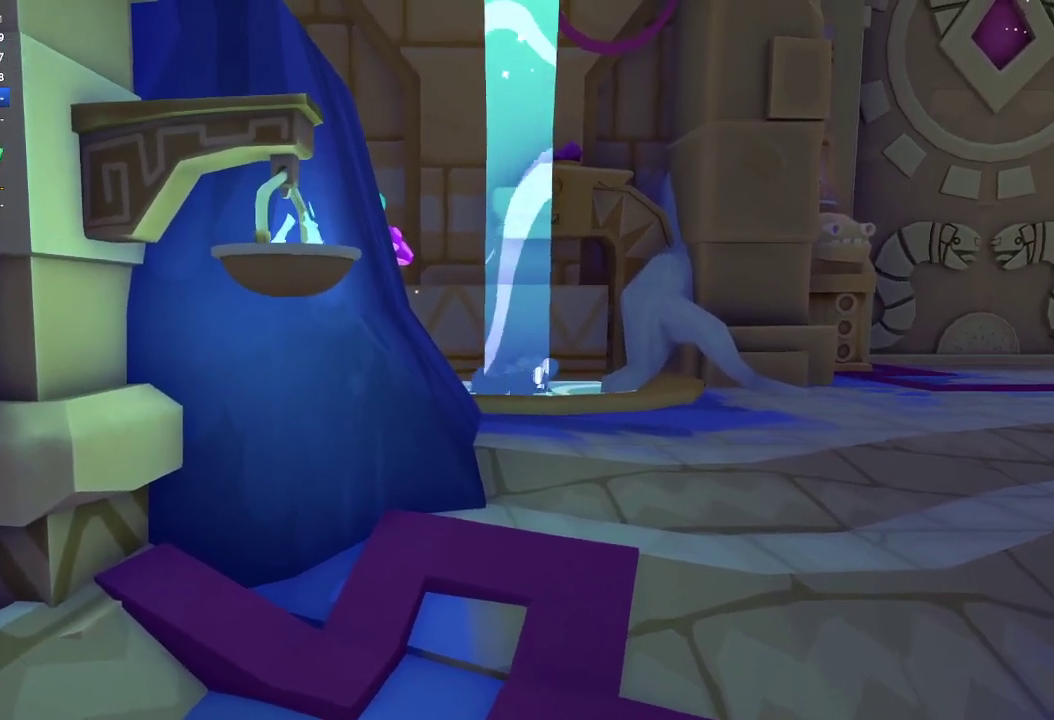
{"buttons": [], "left_stick": "center", "right_stick": "center", "events": [[67, "left_stick", "center"], [233, "left_stick", "right"], [333, "left_stick", "center"]]}
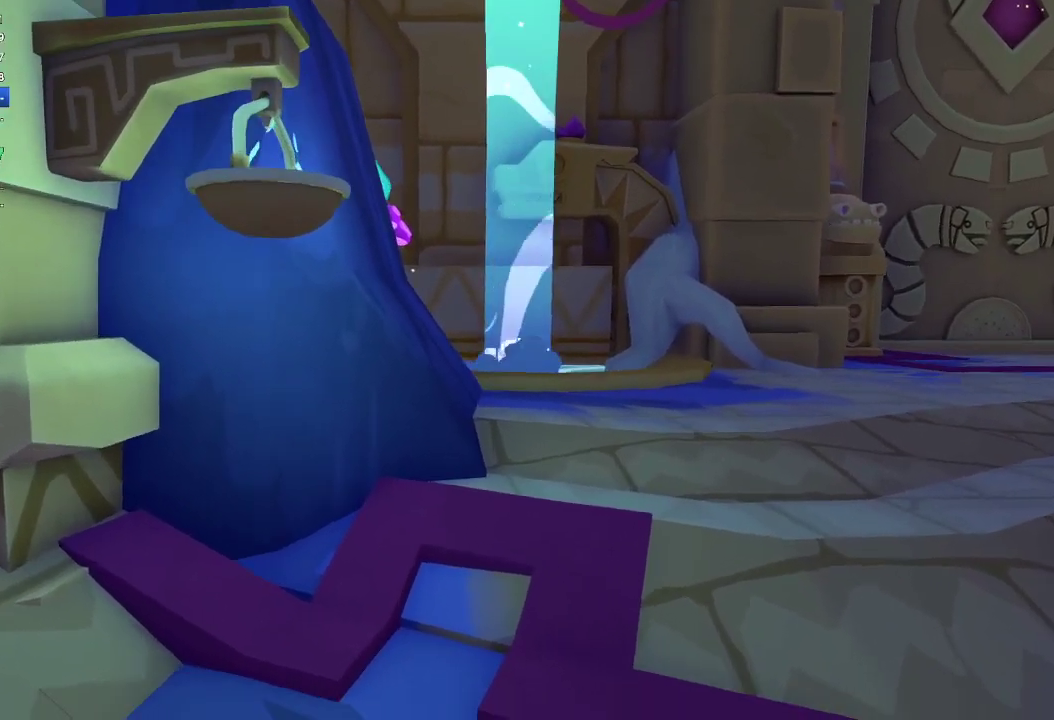
{"buttons": [], "left_stick": "down-left", "right_stick": "down-left", "events": [[67, "left_stick", "down-left"], [67, "right_stick", "down"], [133, "right_stick", "down-left"]]}
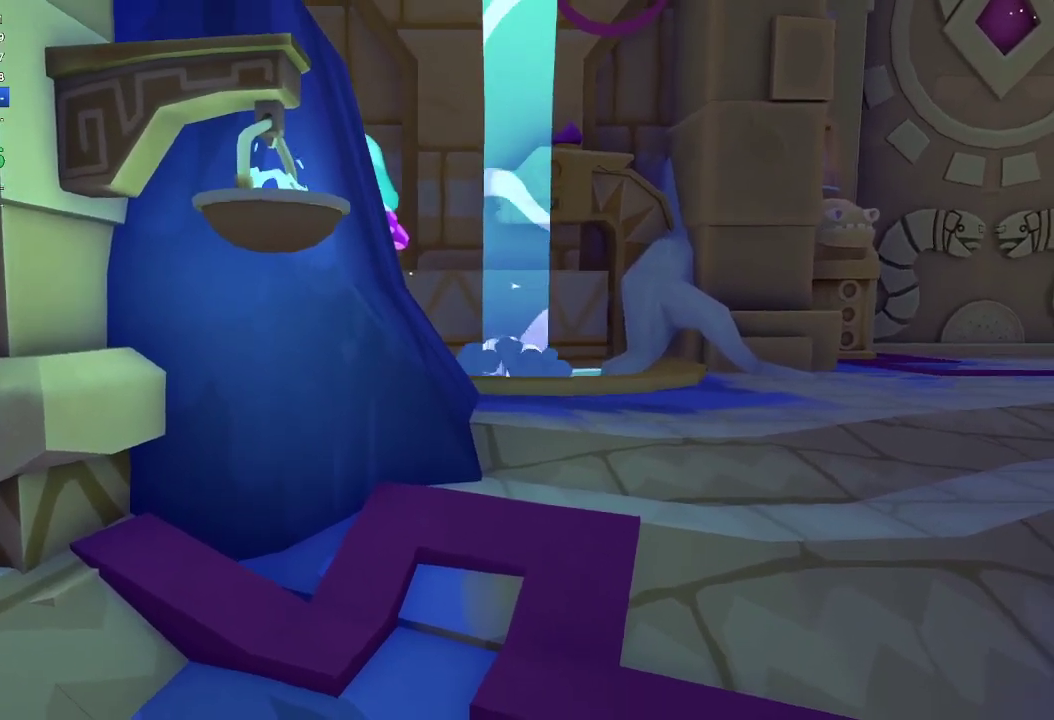
{"buttons": [], "left_stick": "down-left", "right_stick": "left", "events": [[333, "right_stick", "left"]]}
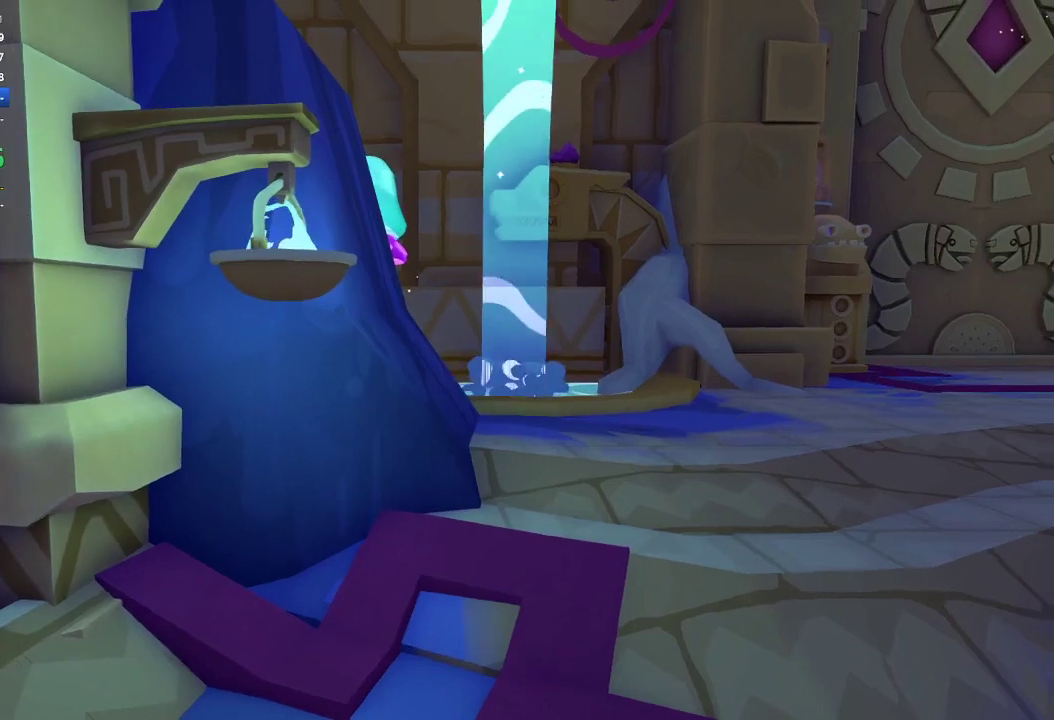
{"buttons": [], "left_stick": "down-left", "right_stick": "down-left", "events": [[367, "right_stick", "down-left"]]}
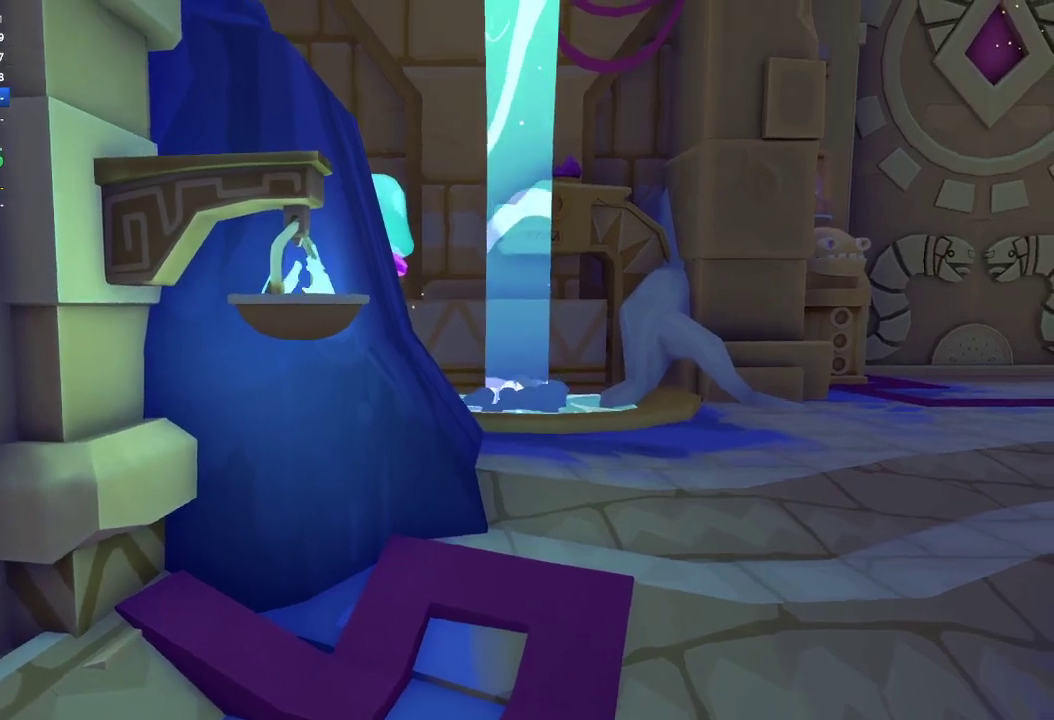
{"buttons": [], "left_stick": "down-left", "right_stick": "down-left", "events": []}
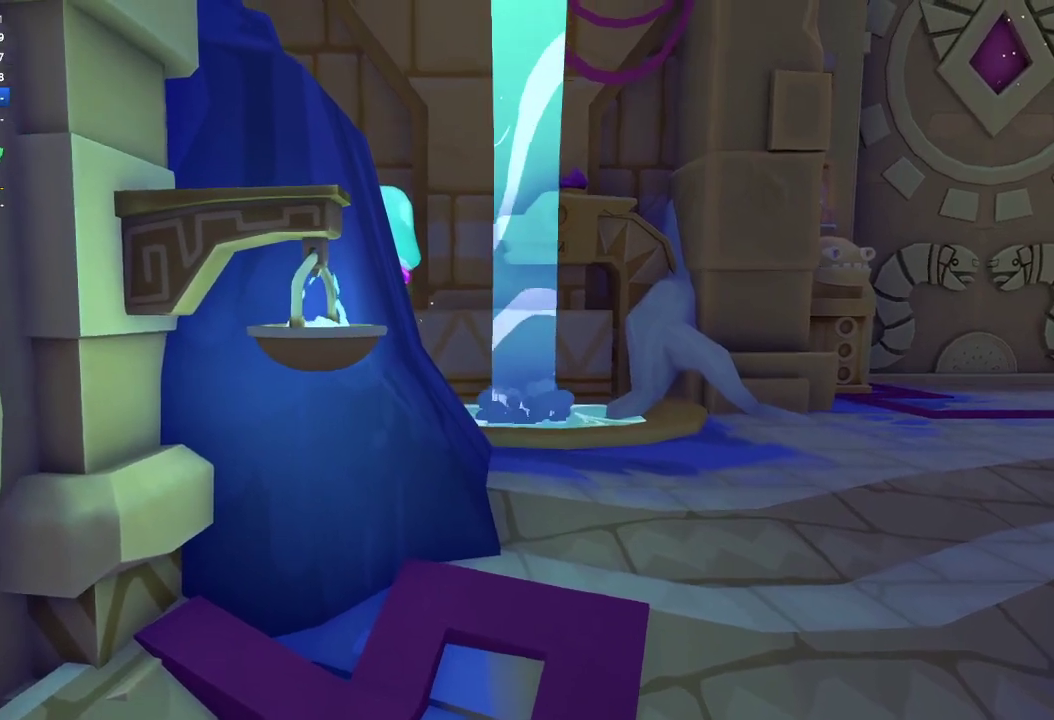
{"buttons": [], "left_stick": "down", "right_stick": "left", "events": [[333, "left_stick", "down"], [467, "right_stick", "left"]]}
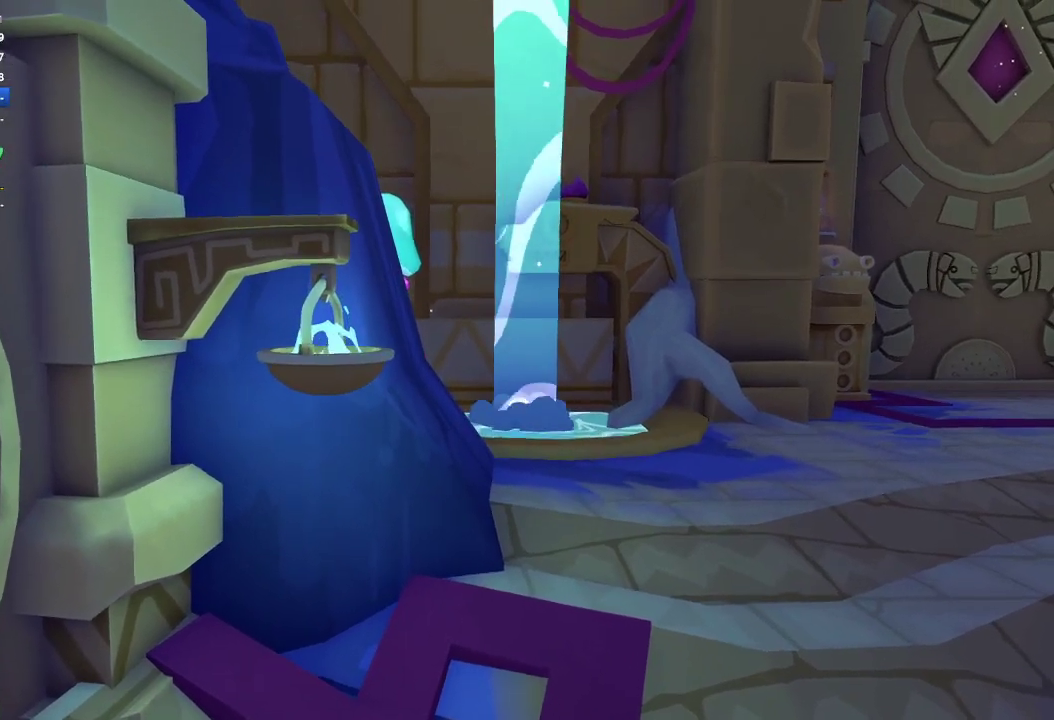
{"buttons": [], "left_stick": "down-left", "right_stick": "left", "events": [[133, "left_stick", "down-left"]]}
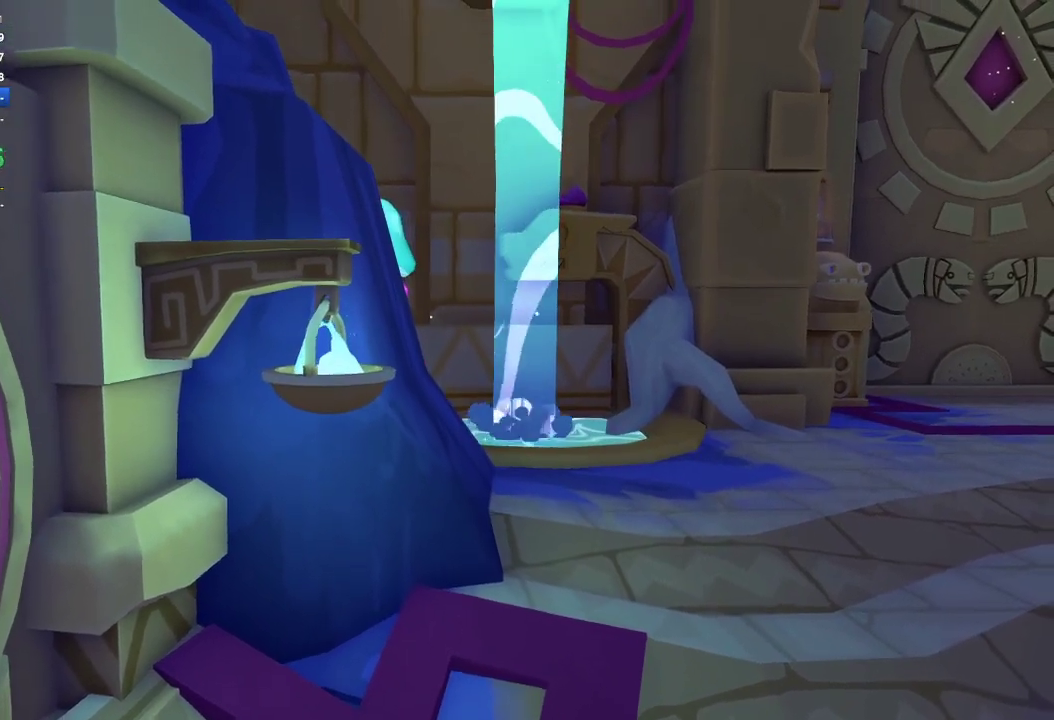
{"buttons": [], "left_stick": "down-left", "right_stick": "left", "events": [[267, "right_stick", "up-left"], [467, "right_stick", "left"]]}
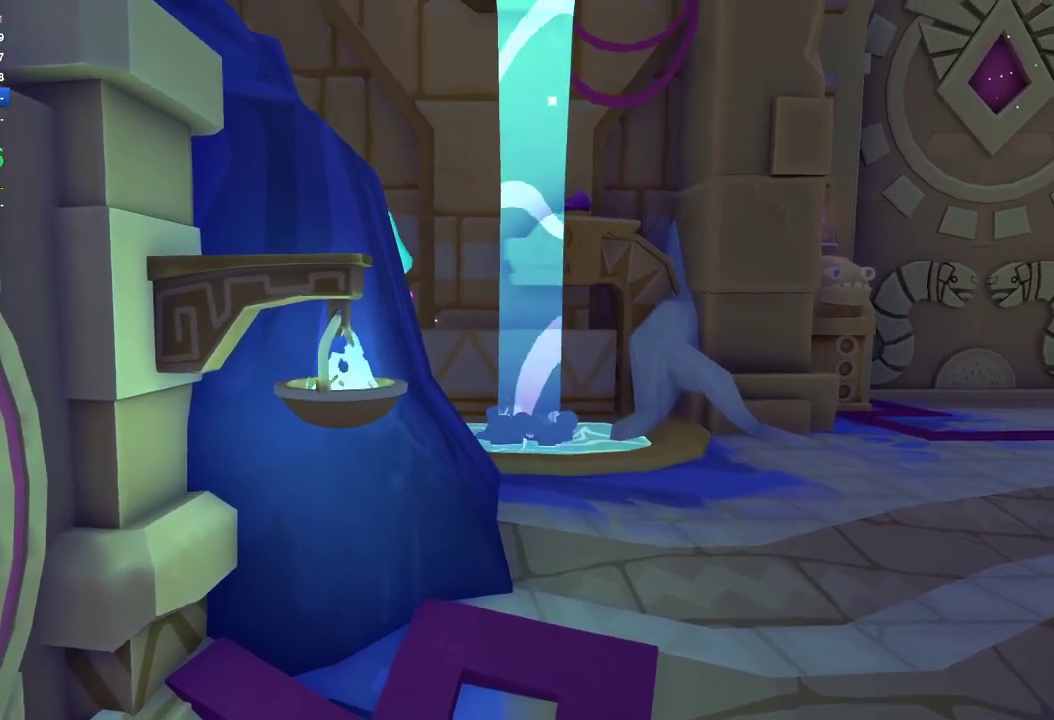
{"buttons": [], "left_stick": "down-left", "right_stick": "down", "events": [[67, "right_stick", "down-left"], [167, "right_stick", "down"]]}
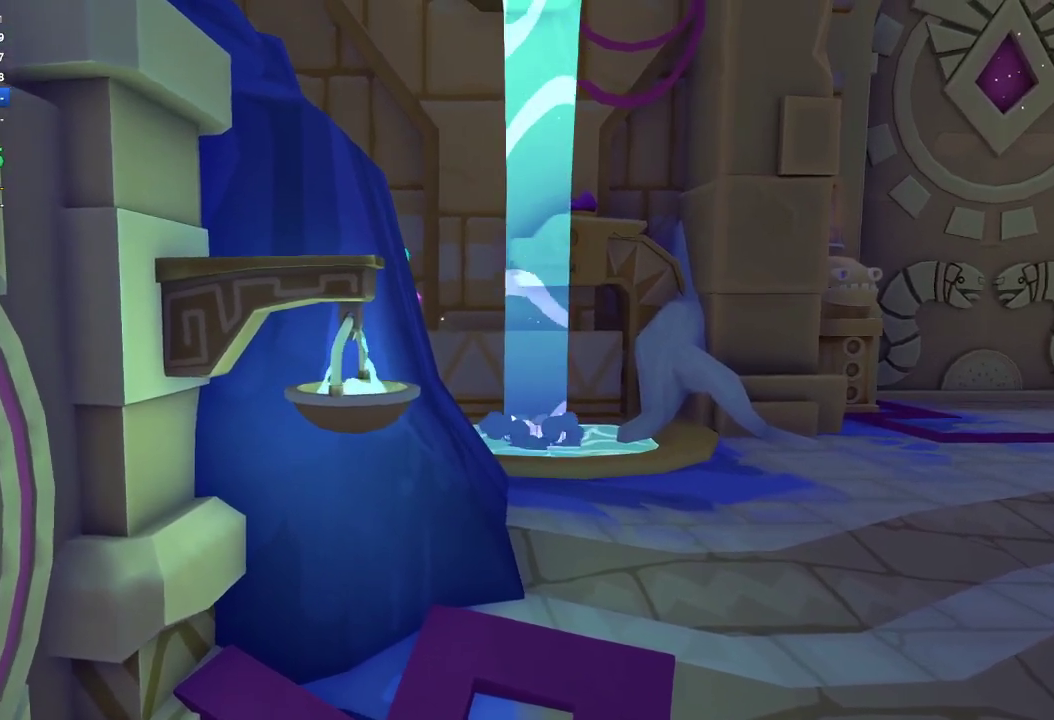
{"buttons": [], "left_stick": "up-right", "right_stick": "up-right", "events": [[67, "right_stick", "down-left"], [167, "left_stick", "up"], [233, "left_stick", "up-right"], [233, "right_stick", "up-right"]]}
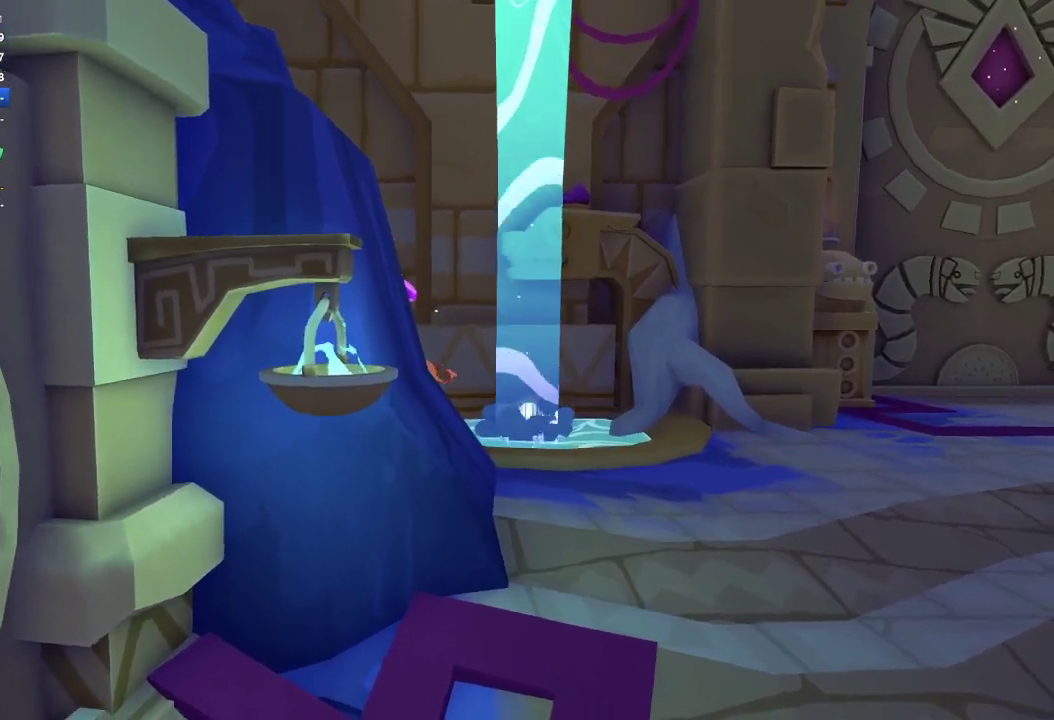
{"buttons": [], "left_stick": "up", "right_stick": "center", "events": [[33, "right_stick", "center"], [133, "left_stick", "up"], [233, "right_stick", "up"], [367, "right_stick", "center"]]}